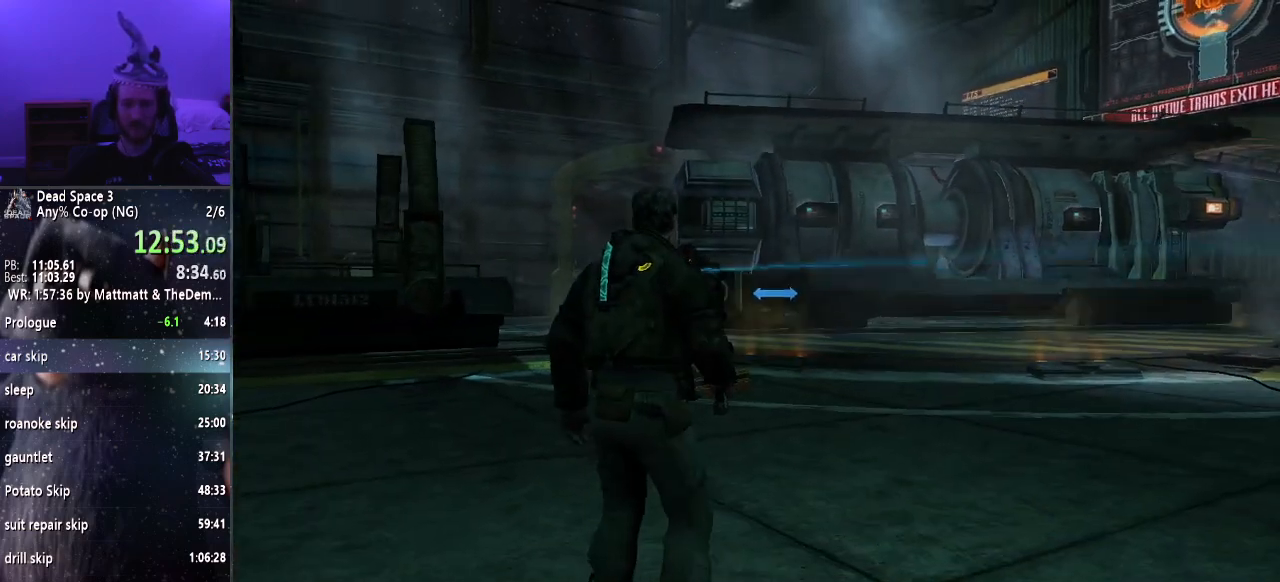
Gameplay with keyboard and mouse; each line is a JSON object with the keys and mouse buttons held at the frame after it. "events" lists presses ("down") and releases ("up") of "a", "alt", "c", "ctrl", "d", "e", "f", "q", "r", "s", "shift", "space", "tab", "v", "w", "x", "z", "mouse_left", "mouse_middle", "mouse_right", "mouse_wheel_up" and "mouse_wheel_down" between this image and that frame as [ms after this image, input, new state], when the widget could be followed in between. "mouse_left", "mouse_middle", "mouse_right", "mouse_wheel_up", "mouse_wheel_down" = the "left", "middle", "right", "wheel_up", "wheel_down" buttons of the "mouse" list. No other keys are recorded. Mouse movement is not recorded.
{"keys": [], "mouse": [], "events": []}
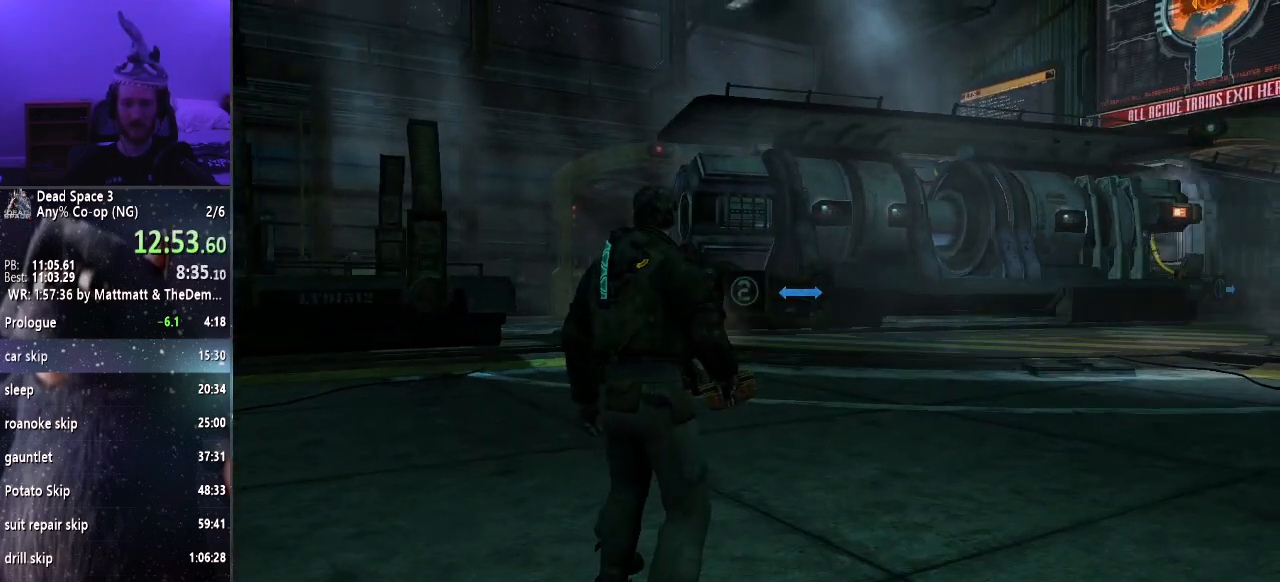
{"keys": [], "mouse": [], "events": []}
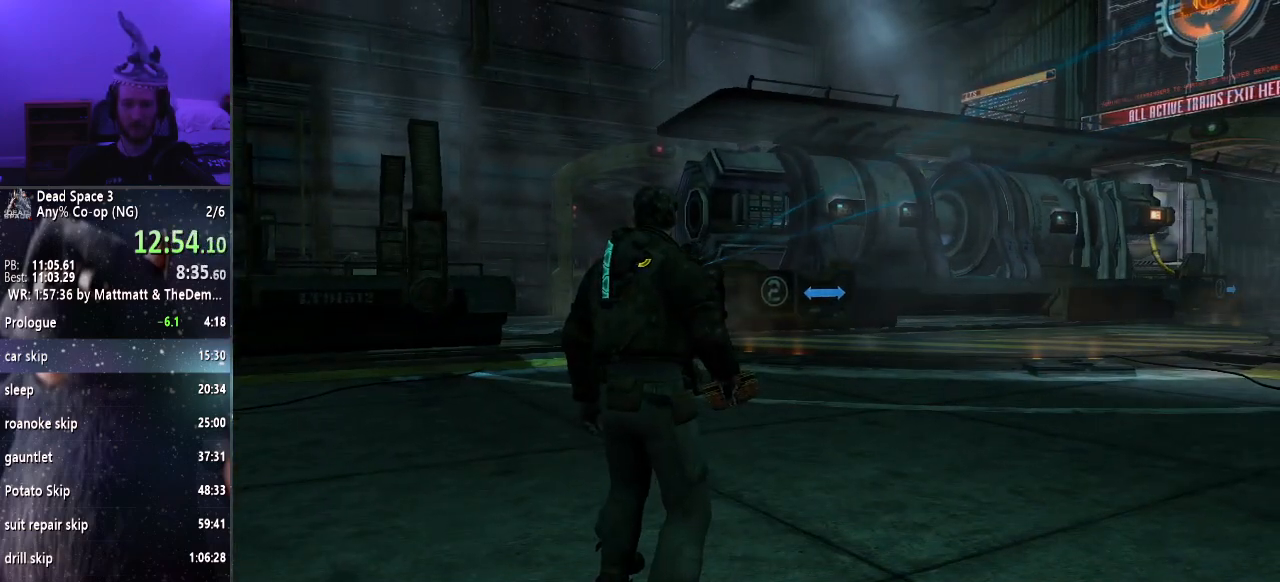
{"keys": [], "mouse": [], "events": []}
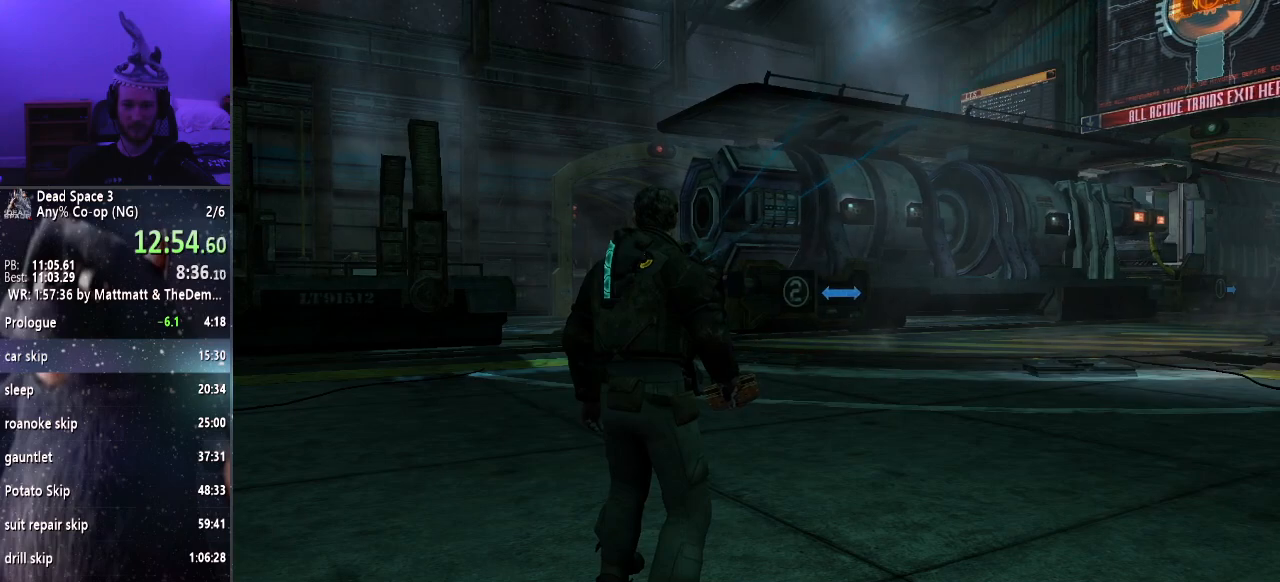
{"keys": [], "mouse": [], "events": []}
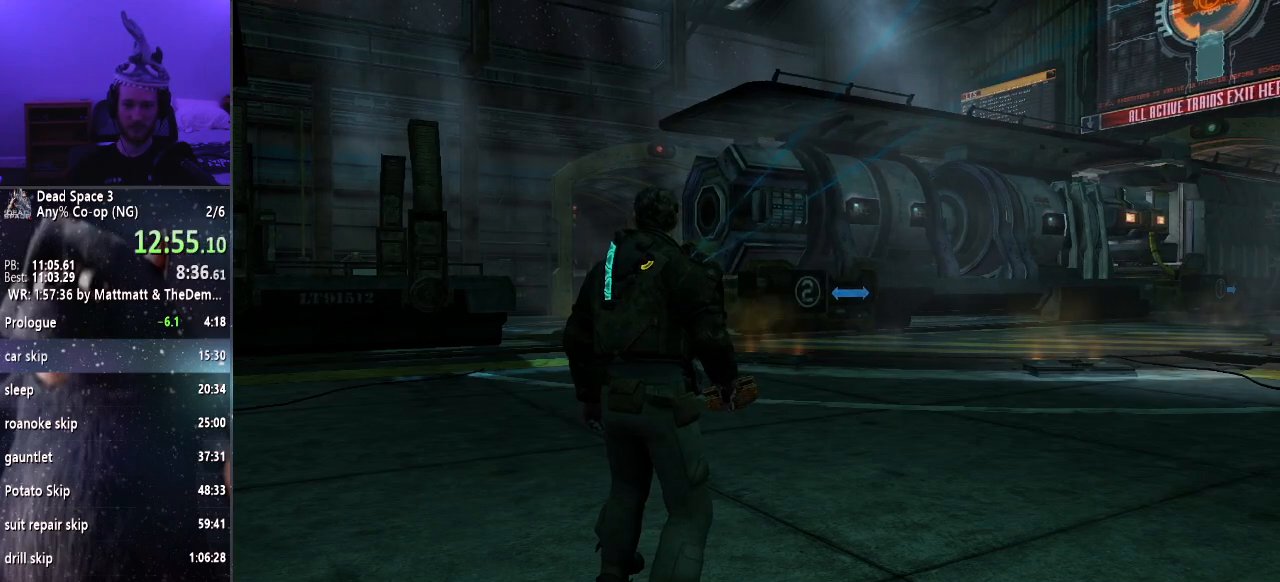
{"keys": [], "mouse": [], "events": []}
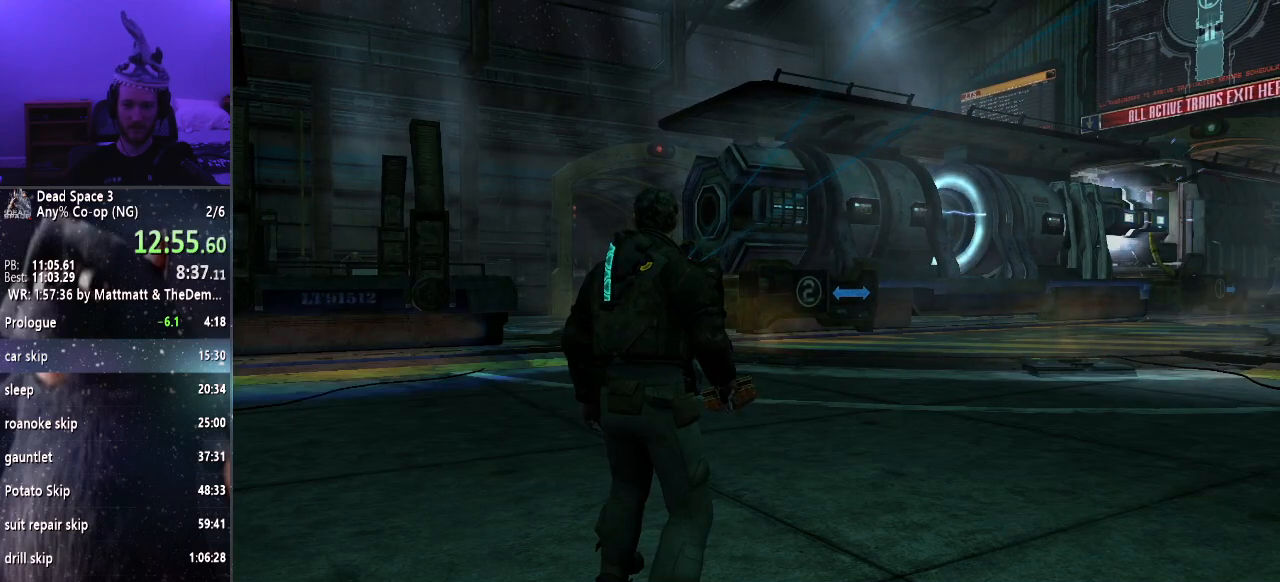
{"keys": [], "mouse": ["left"], "events": [[500, "mouse_left", "down"]]}
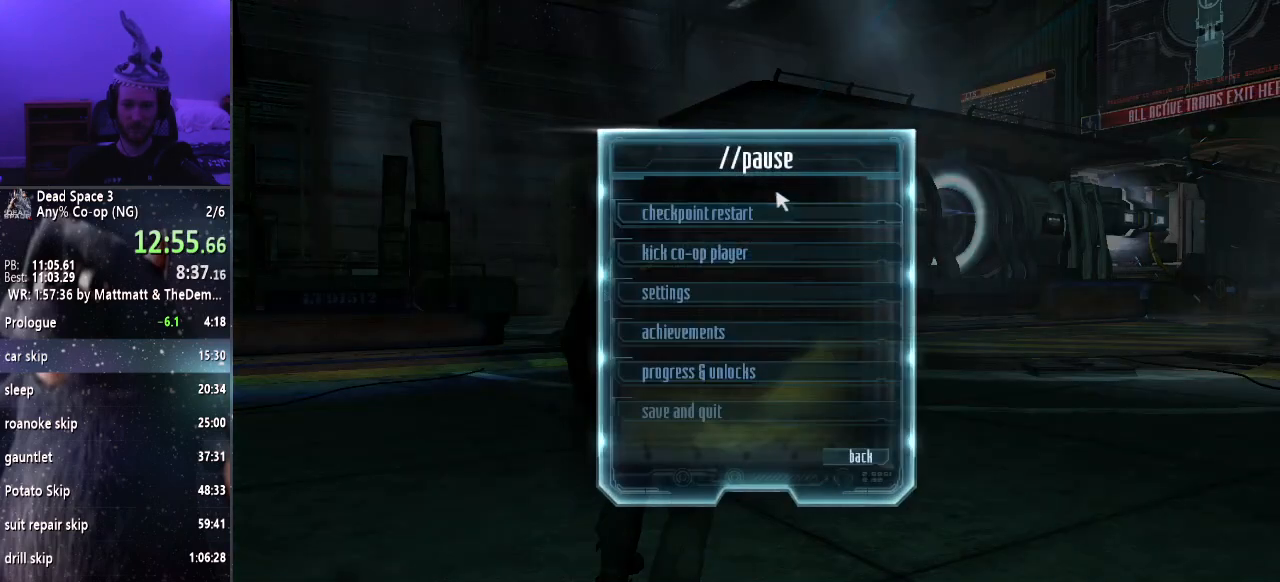
{"keys": [], "mouse": [], "events": [[83, "mouse_left", "up"], [233, "mouse_left", "down"], [283, "mouse_left", "up"]]}
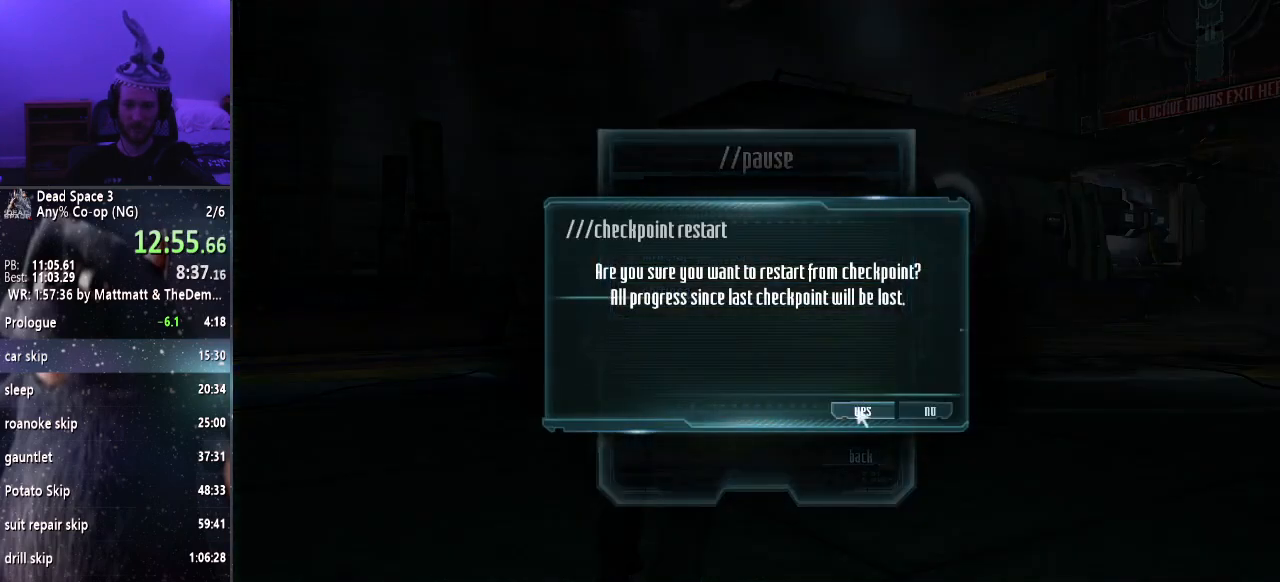
{"keys": ["shift", "w"], "mouse": [], "events": [[100, "mouse_left", "down"], [250, "mouse_left", "up"], [383, "shift", "down"], [433, "w", "down"]]}
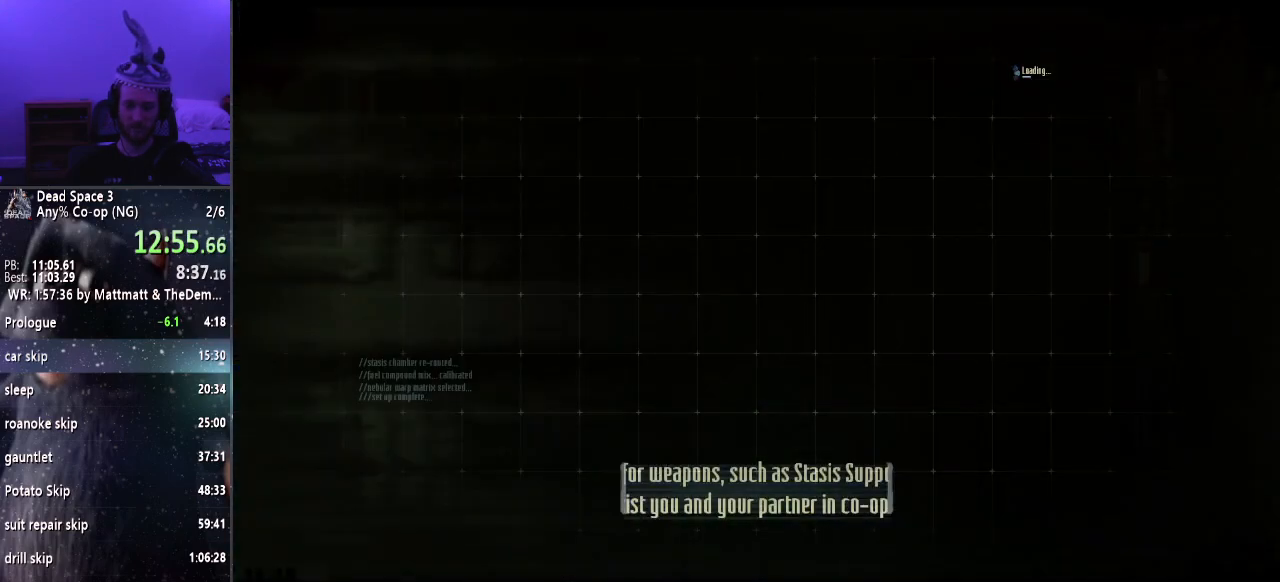
{"keys": ["shift", "w"], "mouse": [], "events": []}
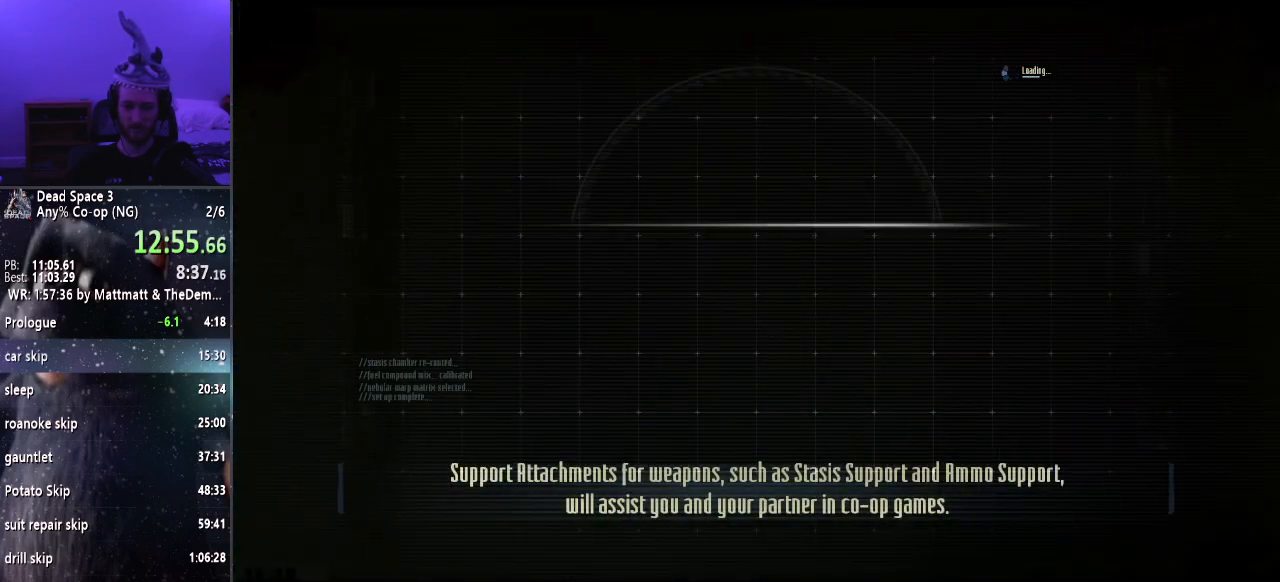
{"keys": ["shift", "w"], "mouse": [], "events": []}
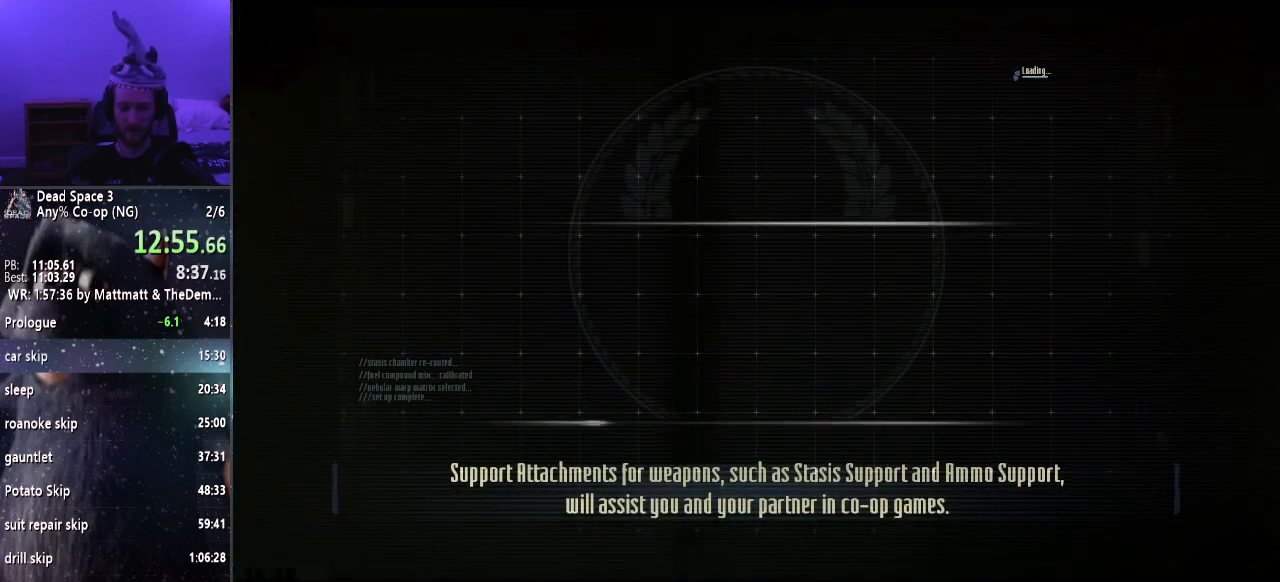
{"keys": ["shift", "w"], "mouse": [], "events": []}
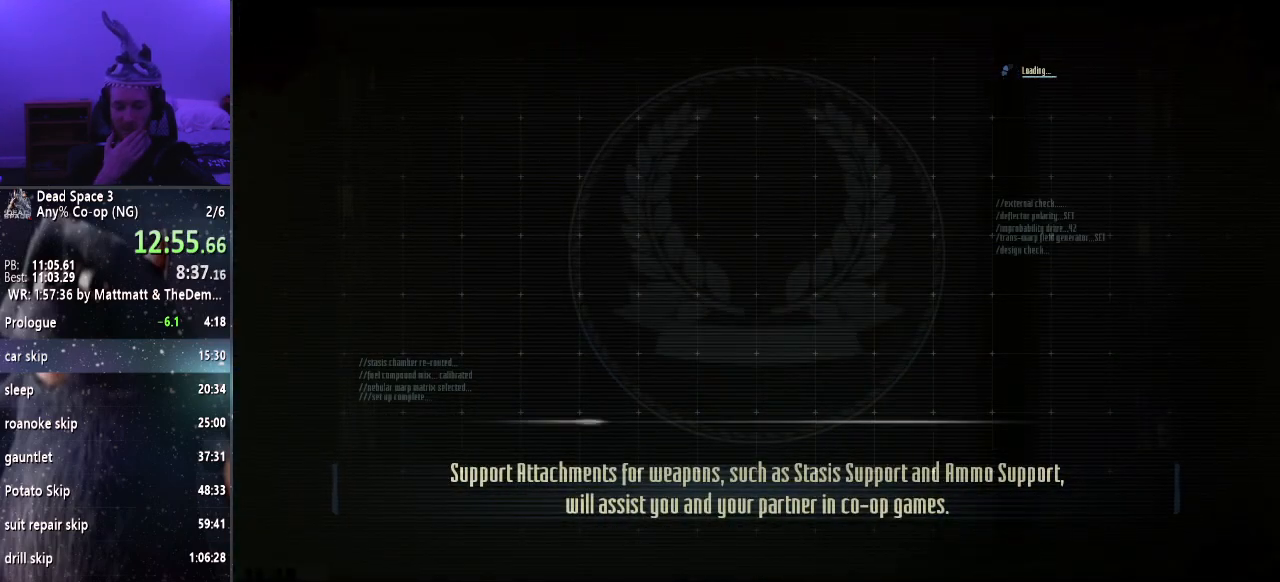
{"keys": ["w"], "mouse": [], "events": [[400, "shift", "up"]]}
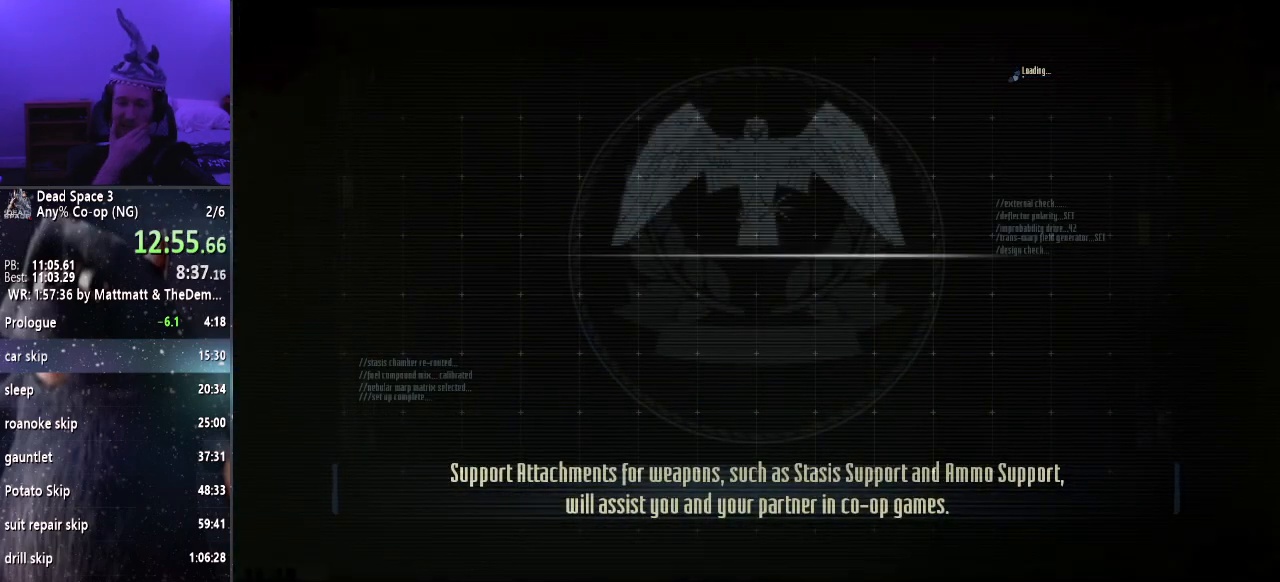
{"keys": ["w"], "mouse": [], "events": []}
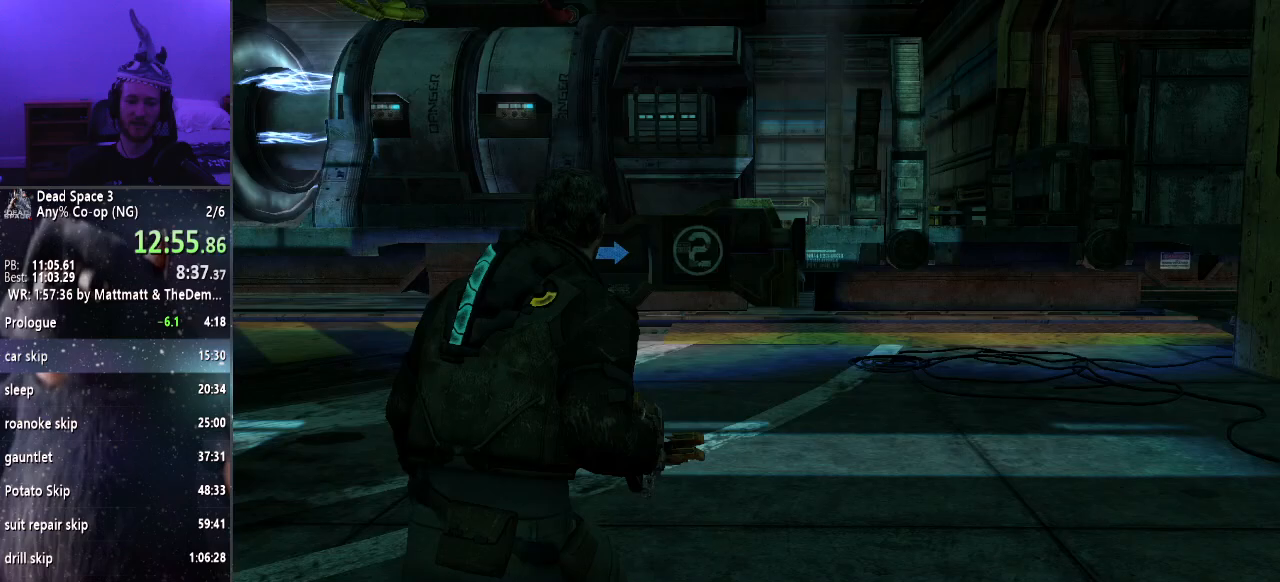
{"keys": ["w"], "mouse": [], "events": [[117, "tab", "down"], [200, "tab", "up"]]}
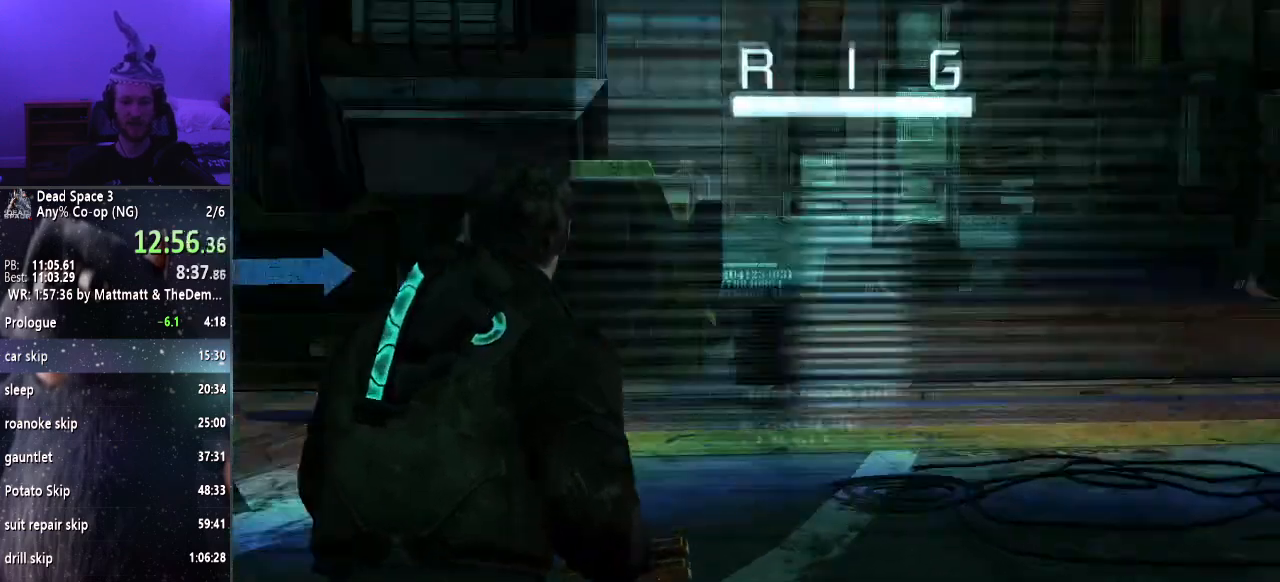
{"keys": ["w"], "mouse": [], "events": []}
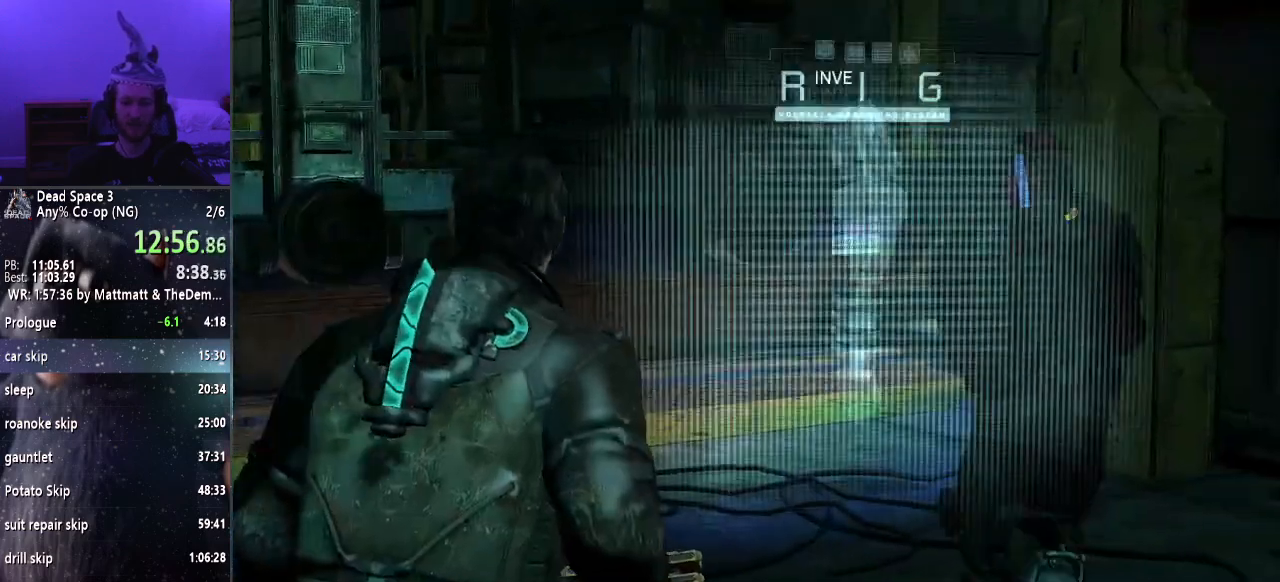
{"keys": ["w"], "mouse": [], "events": []}
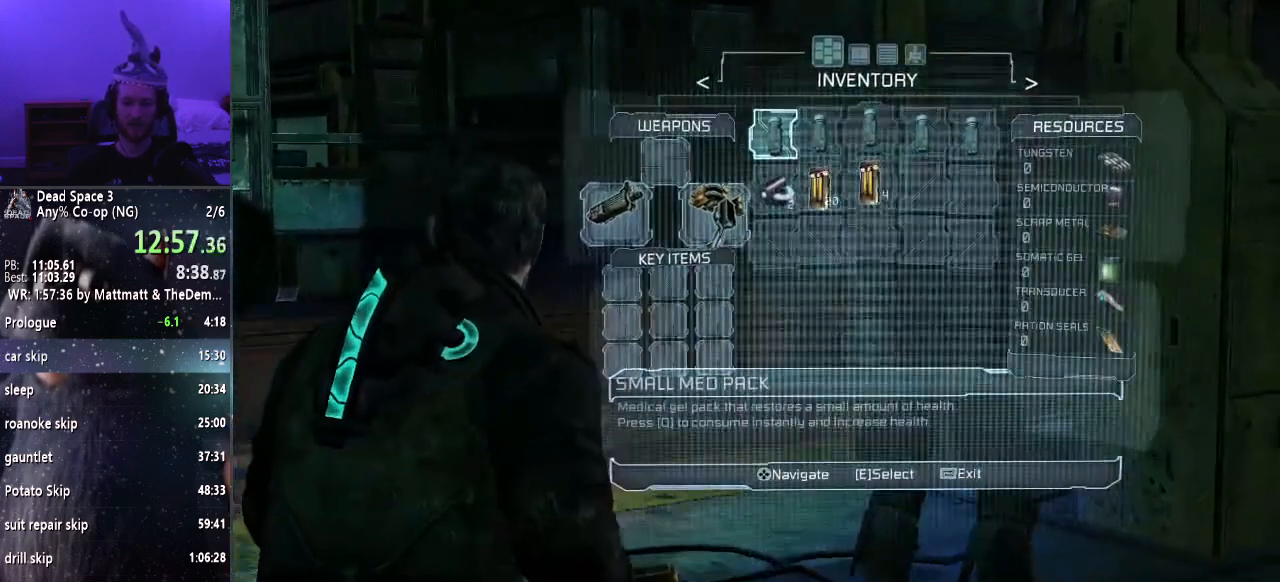
{"keys": ["tab", "w"], "mouse": [], "events": [[450, "tab", "down"]]}
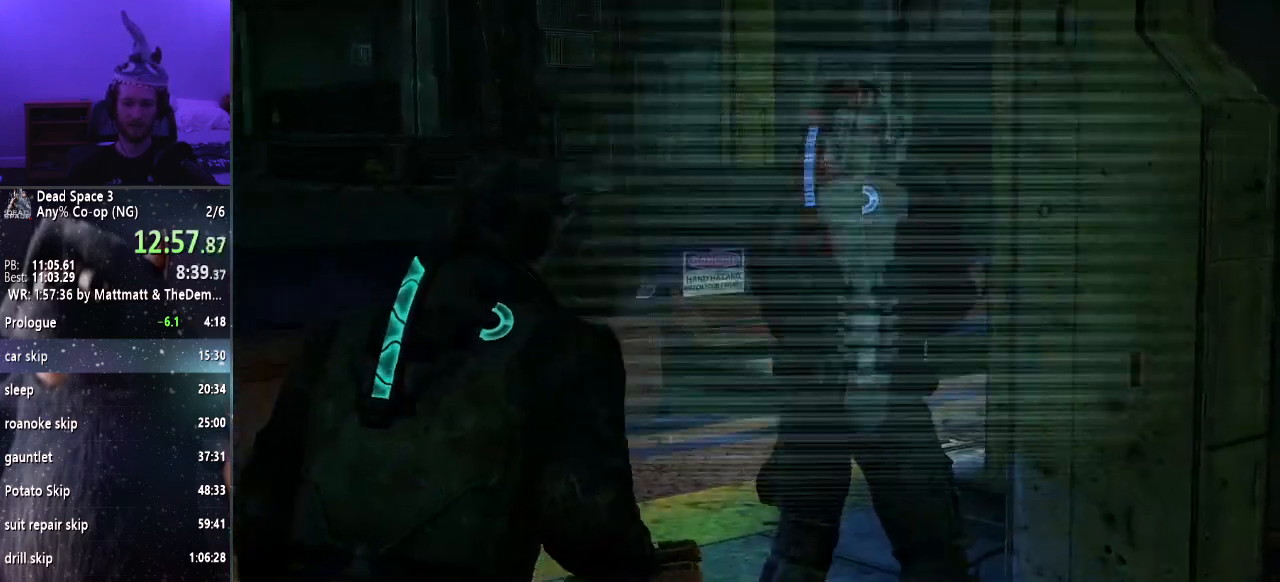
{"keys": [], "mouse": ["right"], "events": [[33, "tab", "up"], [267, "w", "up"], [417, "mouse_right", "down"]]}
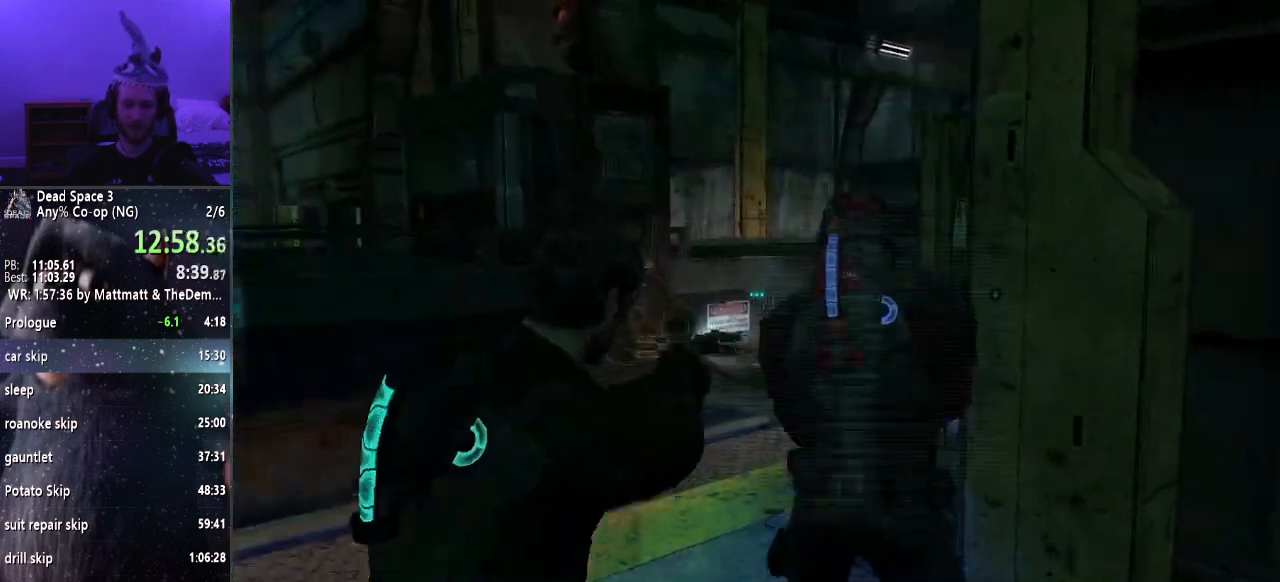
{"keys": [], "mouse": [], "events": [[150, "mouse_right", "up"]]}
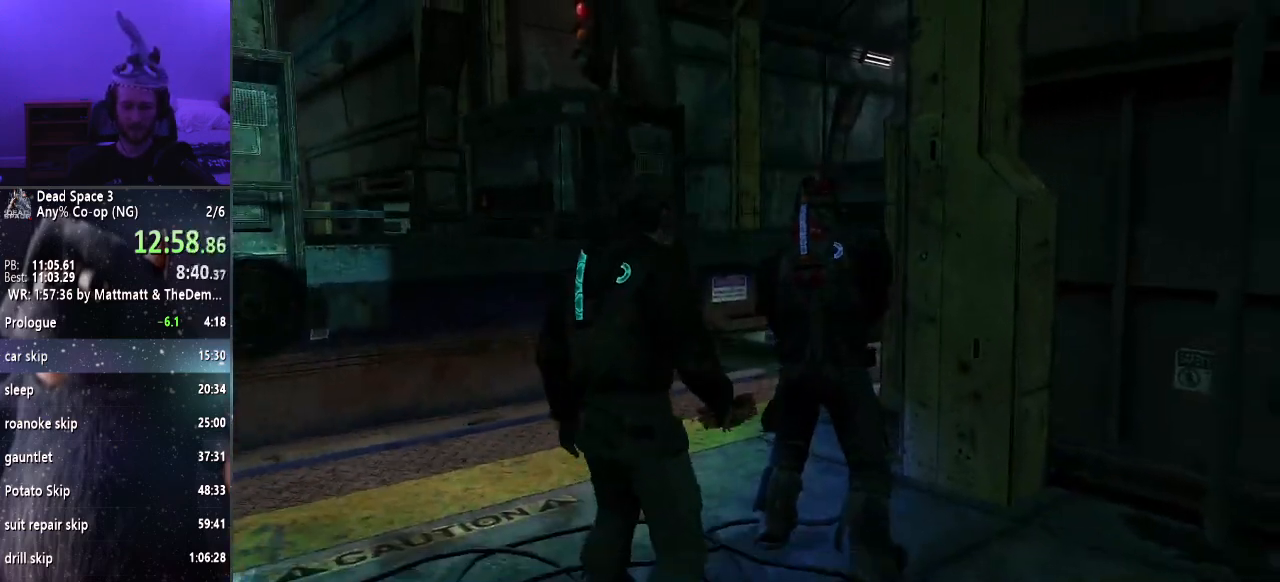
{"keys": [], "mouse": [], "events": []}
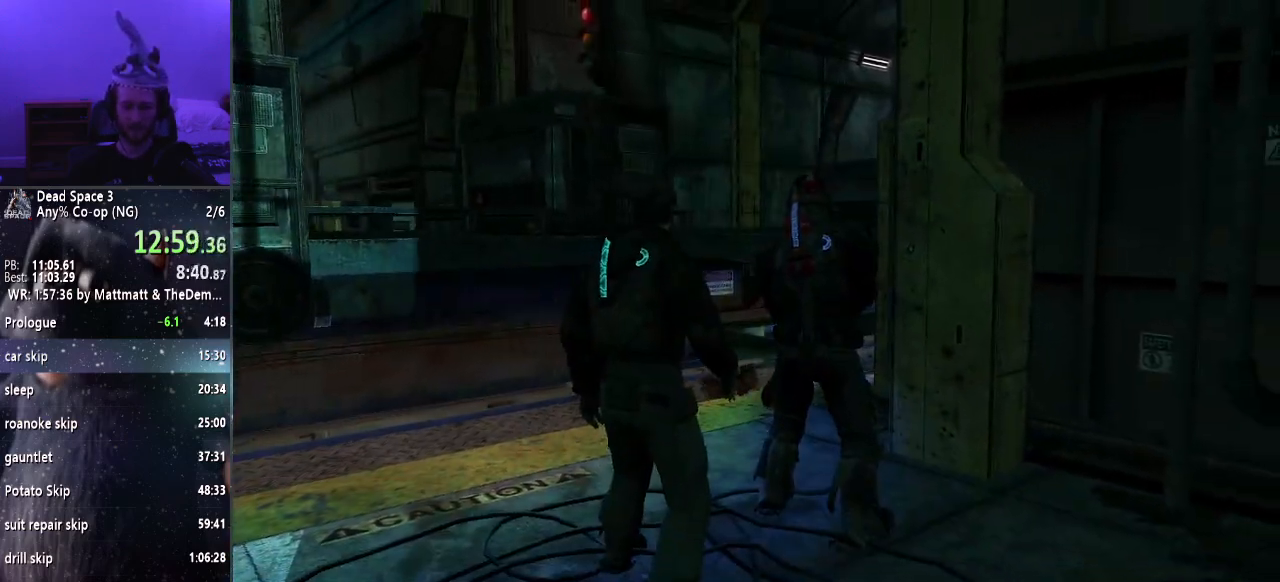
{"keys": ["w"], "mouse": [], "events": [[133, "w", "down"]]}
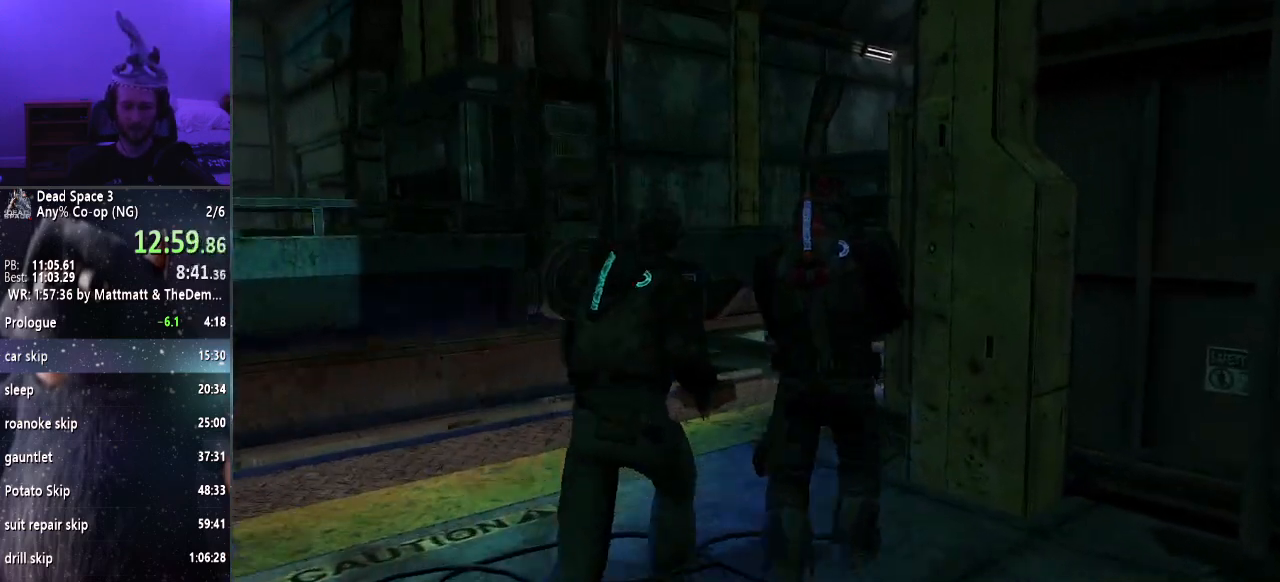
{"keys": [], "mouse": [], "events": [[133, "w", "up"]]}
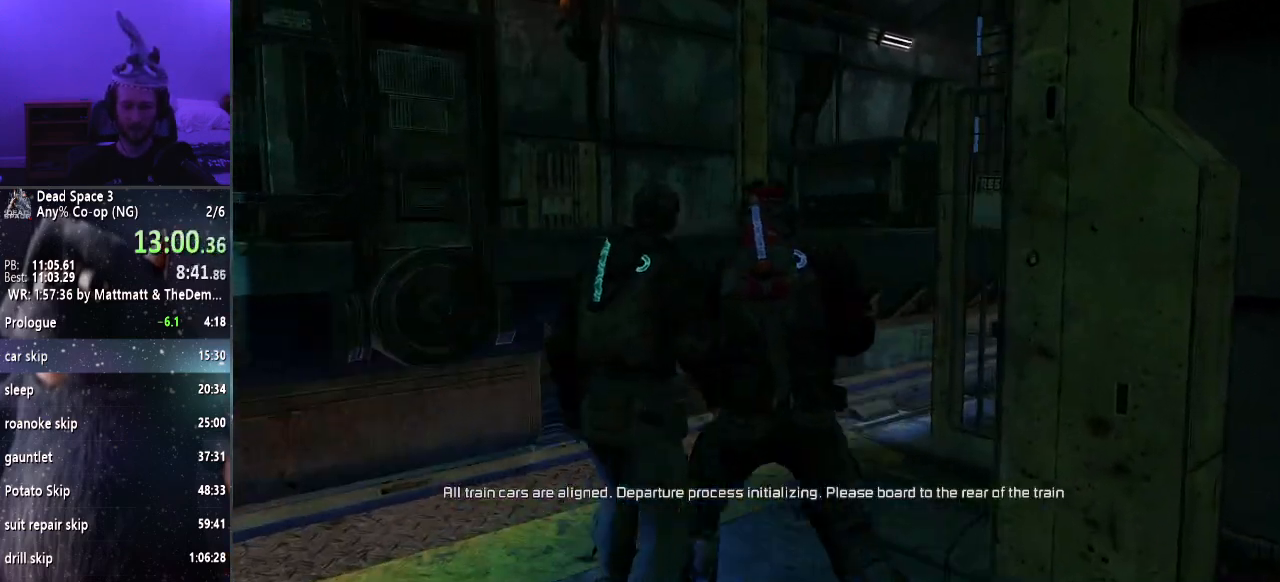
{"keys": [], "mouse": [], "events": []}
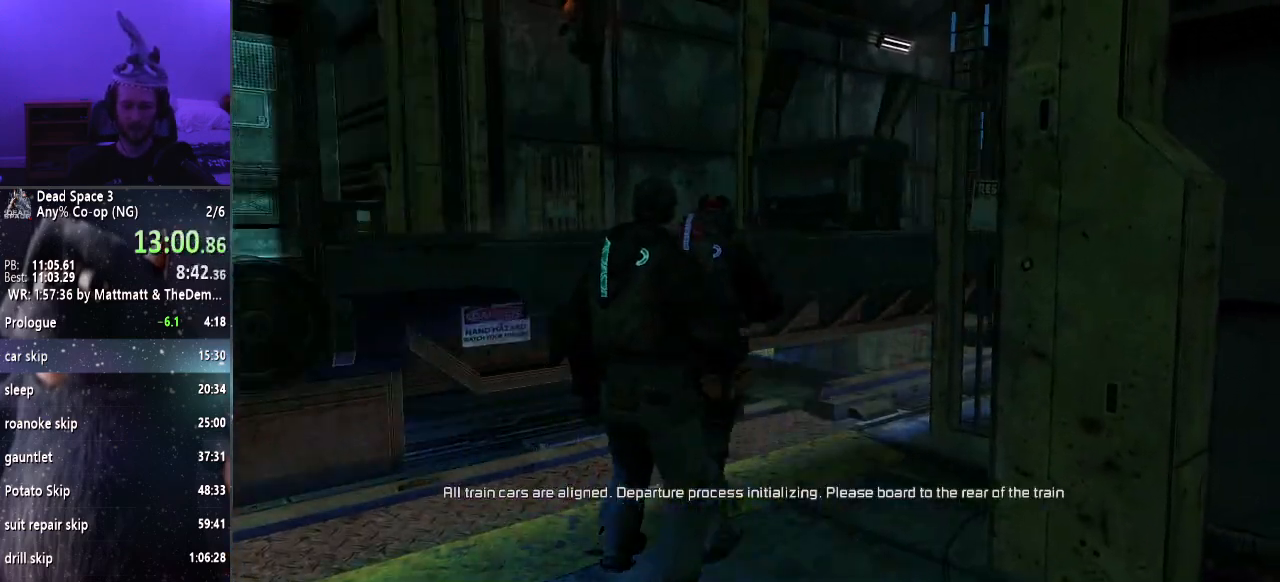
{"keys": [], "mouse": [], "events": []}
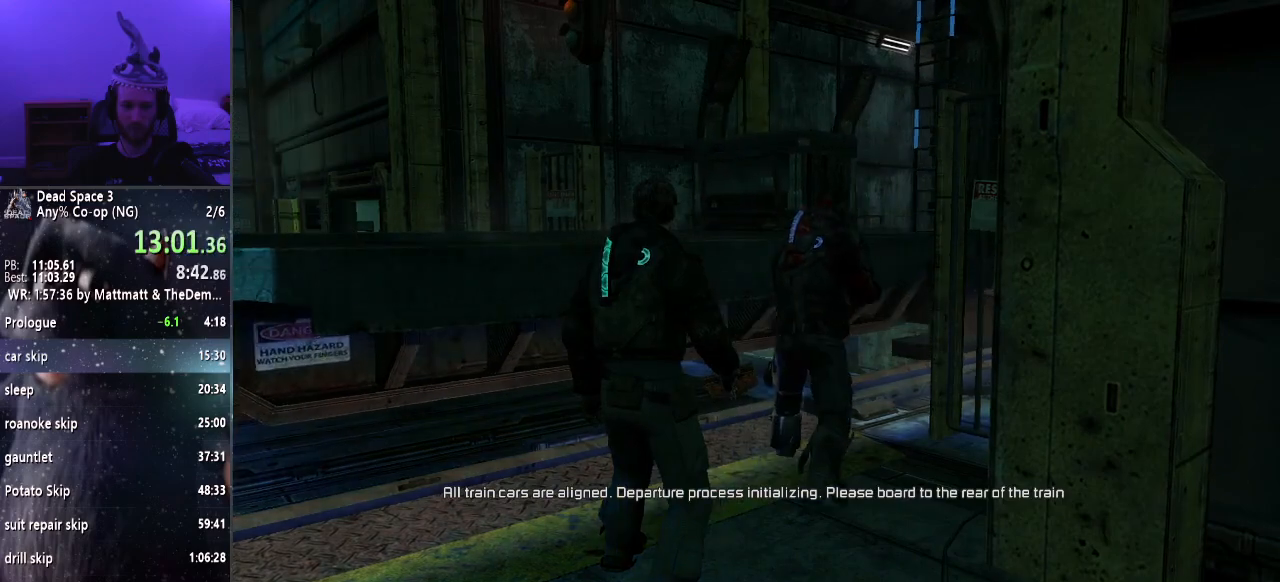
{"keys": [], "mouse": [], "events": []}
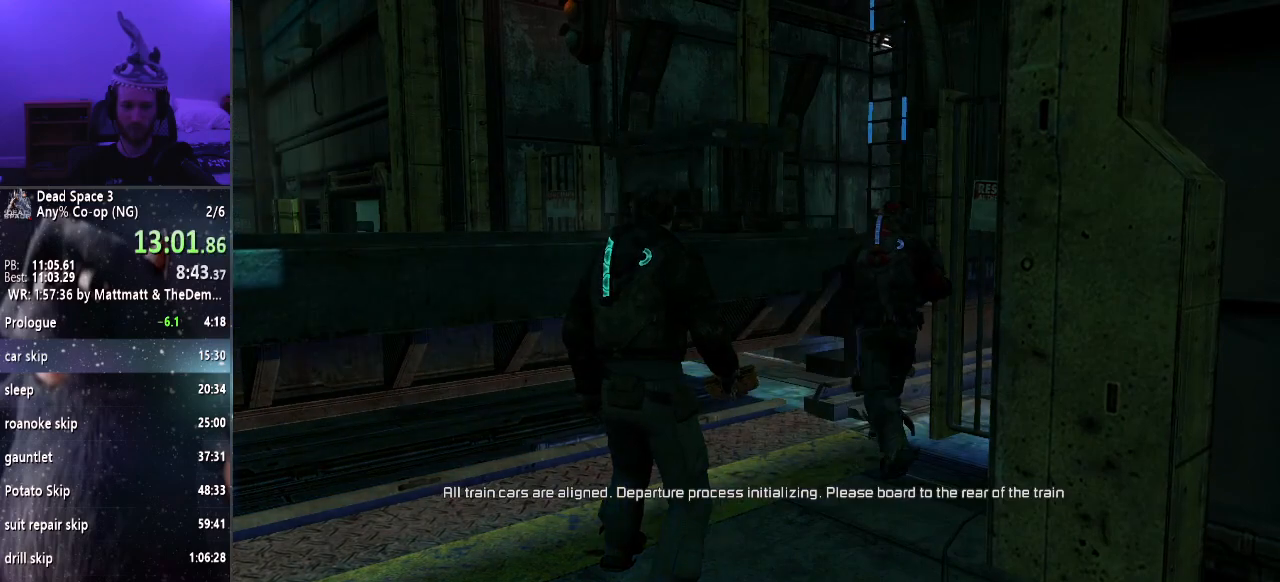
{"keys": [], "mouse": [], "events": []}
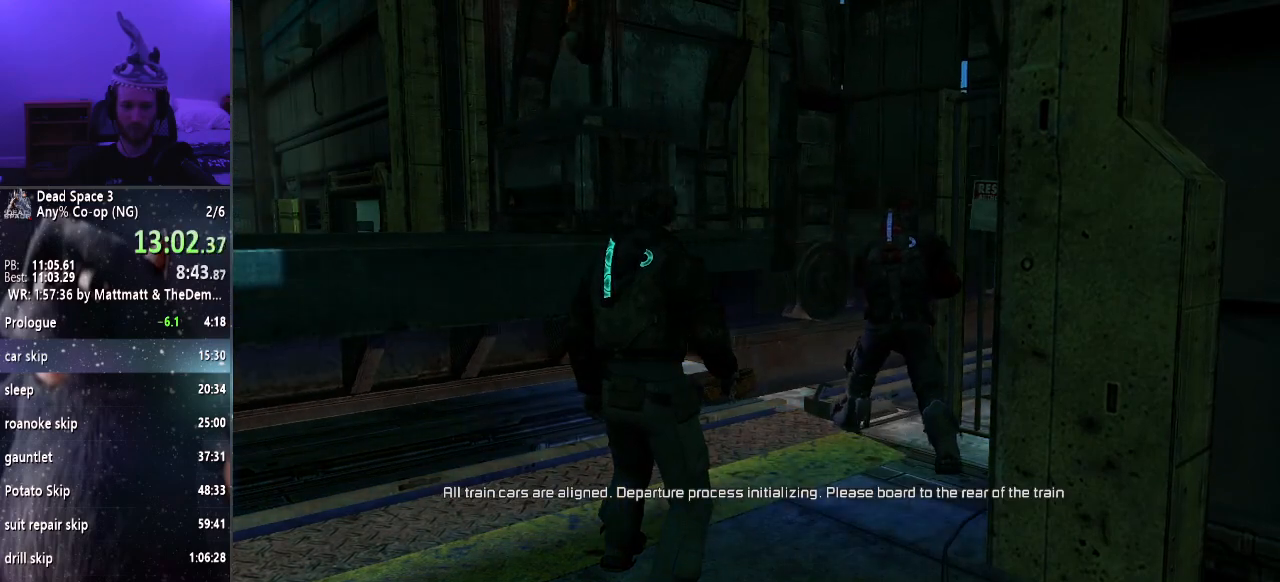
{"keys": [], "mouse": [], "events": [[117, "mouse_wheel_down", "down"], [167, "mouse_wheel_down", "up"]]}
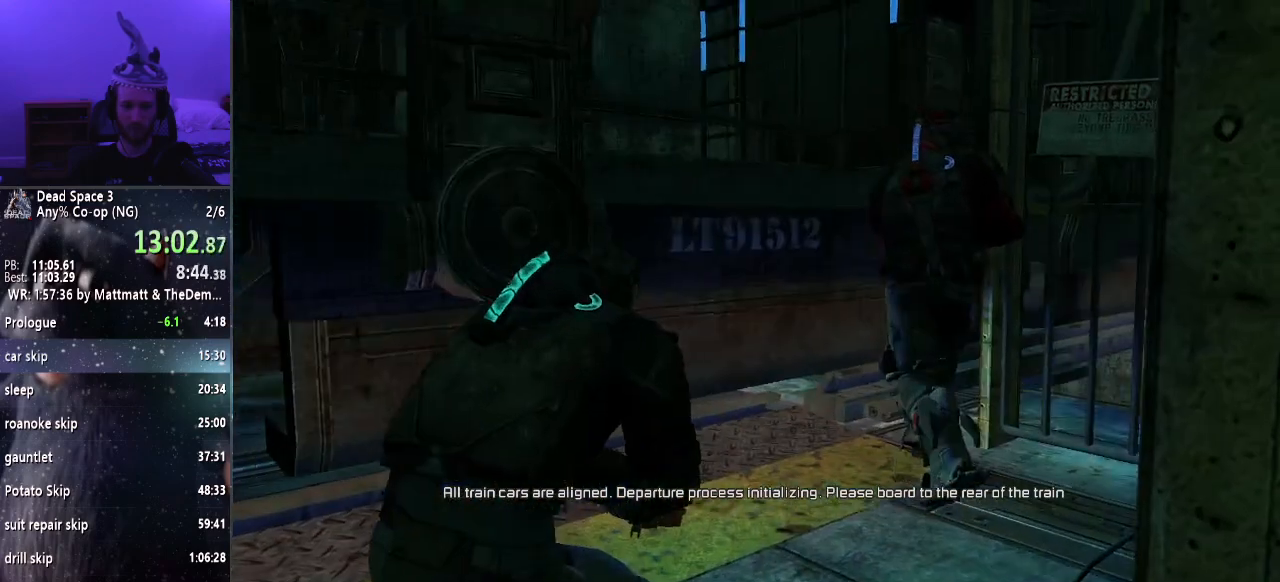
{"keys": [], "mouse": ["wheel_down"], "events": [[100, "mouse_wheel_down", "down"], [150, "mouse_wheel_down", "up"], [467, "mouse_wheel_down", "down"]]}
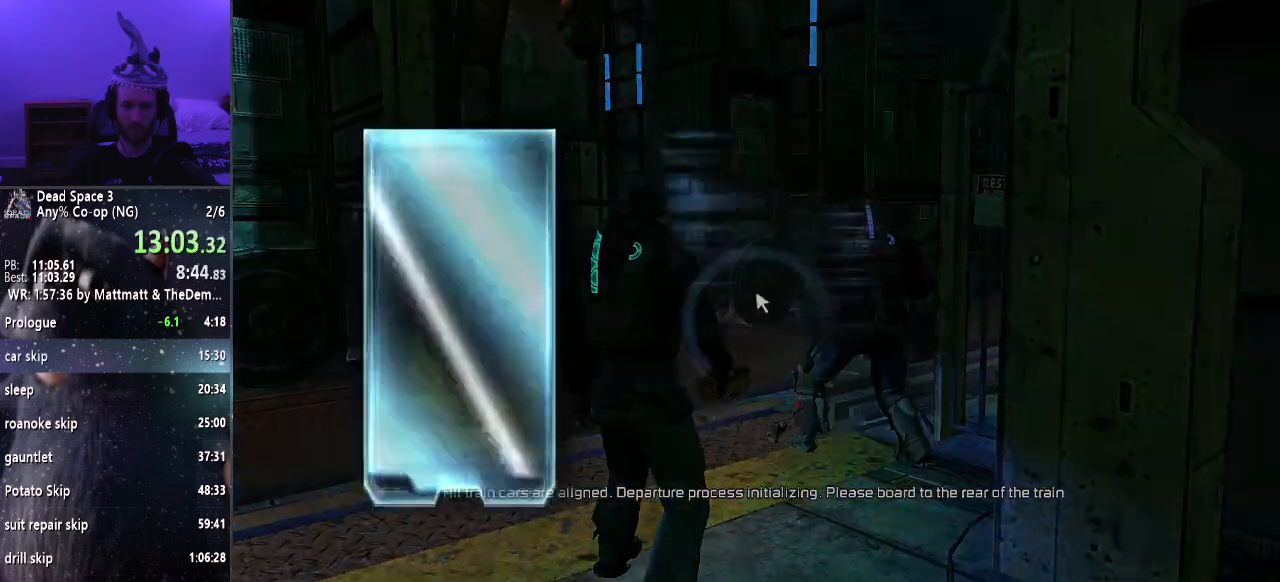
{"keys": [], "mouse": [], "events": [[17, "mouse_wheel_down", "up"]]}